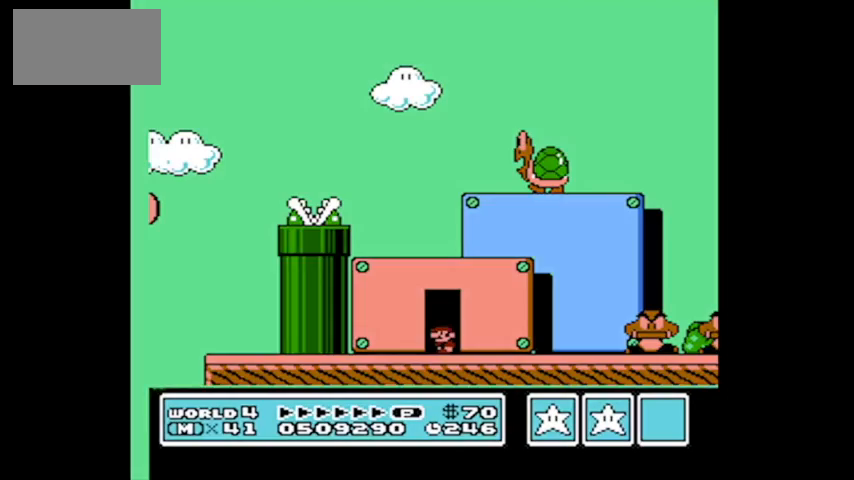
Gameplay with a controller (Nintendo layout); each line is a JSON object with the inputs held at the frame after it. "events" lists button and stick changes between this image and that frame as [ms after this image, input, new state], when the widget could be followed in between. Not read: L3 R3.
{"buttons": [], "events": []}
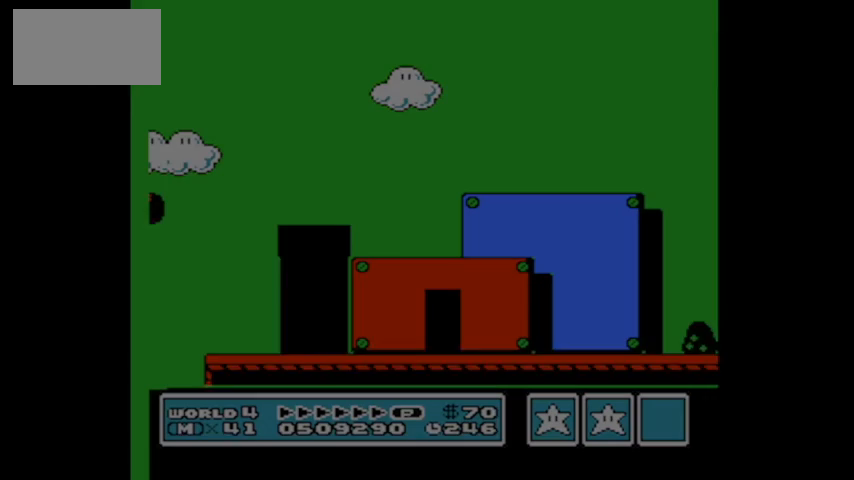
{"buttons": [], "events": [[33, "A", "down"], [367, "A", "up"]]}
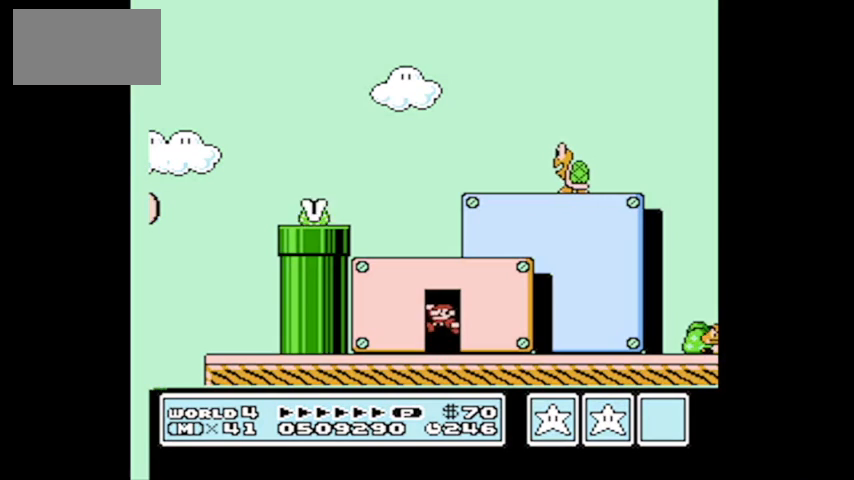
{"buttons": ["DPAD_RIGHT"], "events": [[167, "DPAD_LEFT", "down"], [267, "DPAD_UP", "down"], [300, "DPAD_LEFT", "up"], [300, "DPAD_RIGHT", "down"], [300, "DPAD_UP", "up"], [367, "B", "down"], [501, "B", "up"]]}
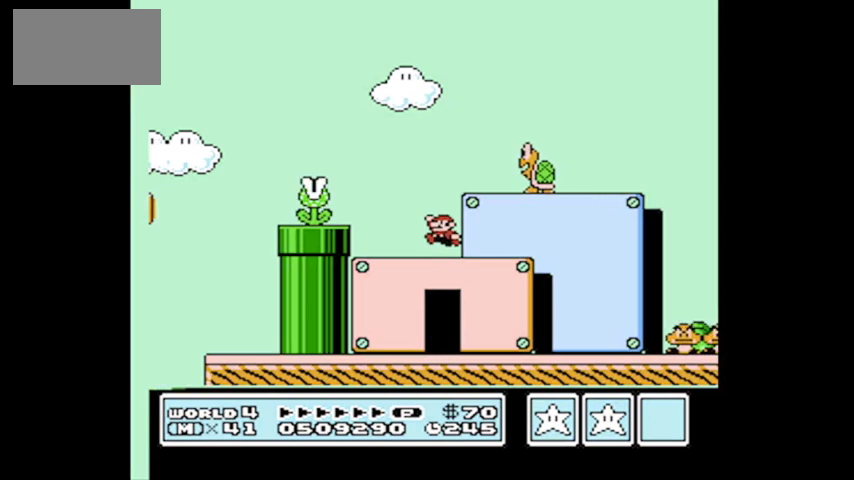
{"buttons": ["A", "DPAD_RIGHT"], "events": [[400, "A", "down"]]}
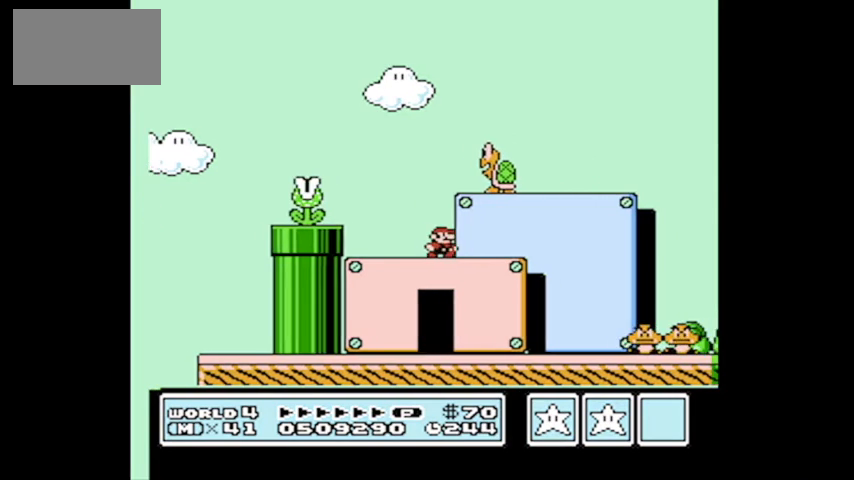
{"buttons": ["DPAD_RIGHT"], "events": [[167, "A", "up"], [167, "DPAD_RIGHT", "up"], [334, "DPAD_RIGHT", "down"]]}
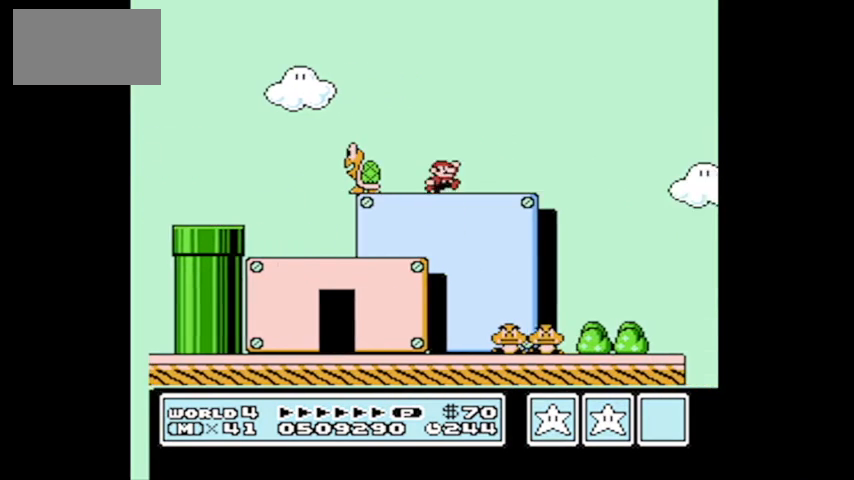
{"buttons": ["DPAD_RIGHT"], "events": [[100, "DPAD_RIGHT", "up"], [133, "DPAD_UP", "down"], [200, "DPAD_LEFT", "down"], [266, "DPAD_UP", "up"], [433, "DPAD_UP", "down"], [467, "DPAD_LEFT", "up"], [500, "DPAD_RIGHT", "down"], [500, "DPAD_UP", "up"]]}
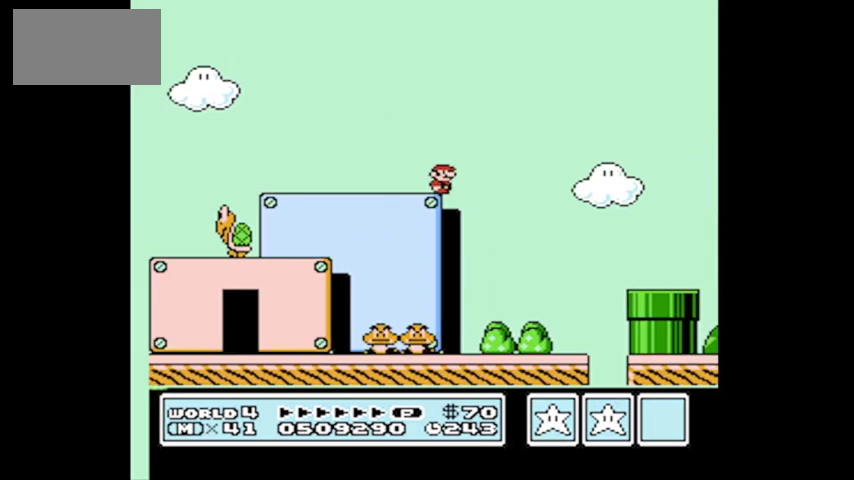
{"buttons": ["DPAD_RIGHT"], "events": []}
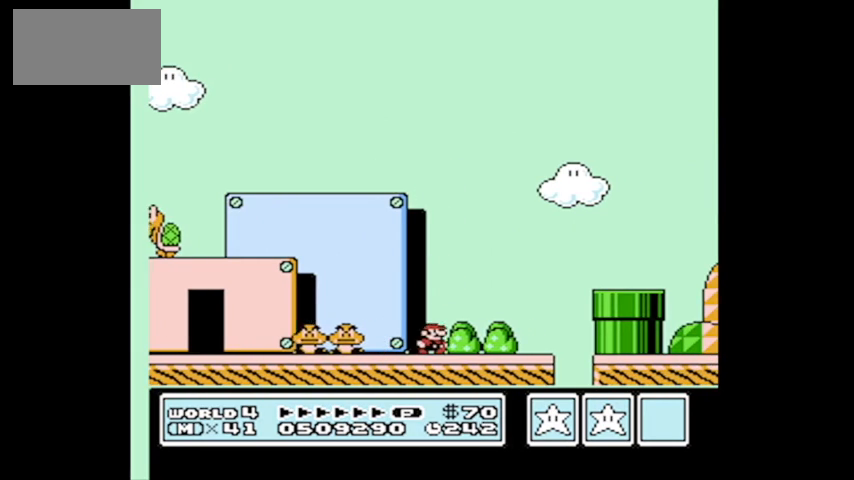
{"buttons": [], "events": [[66, "A", "down"], [367, "A", "up"], [500, "DPAD_RIGHT", "up"]]}
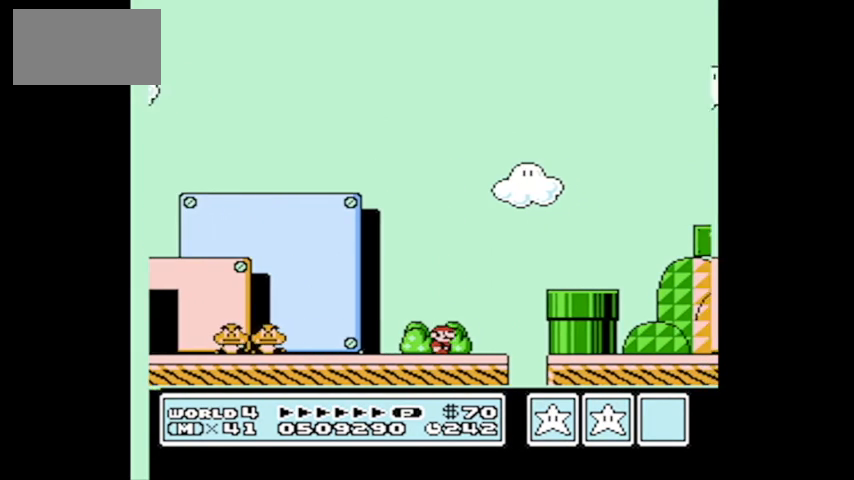
{"buttons": ["DPAD_DOWN", "DPAD_RIGHT"], "events": [[67, "DPAD_LEFT", "down"], [234, "DPAD_LEFT", "up"], [367, "DPAD_RIGHT", "down"], [467, "DPAD_DOWN", "down"]]}
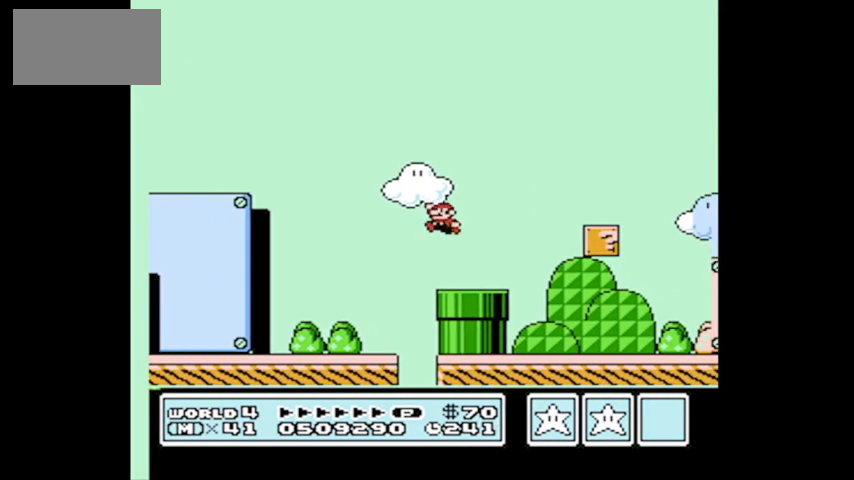
{"buttons": ["DPAD_RIGHT"], "events": [[100, "DPAD_DOWN", "up"]]}
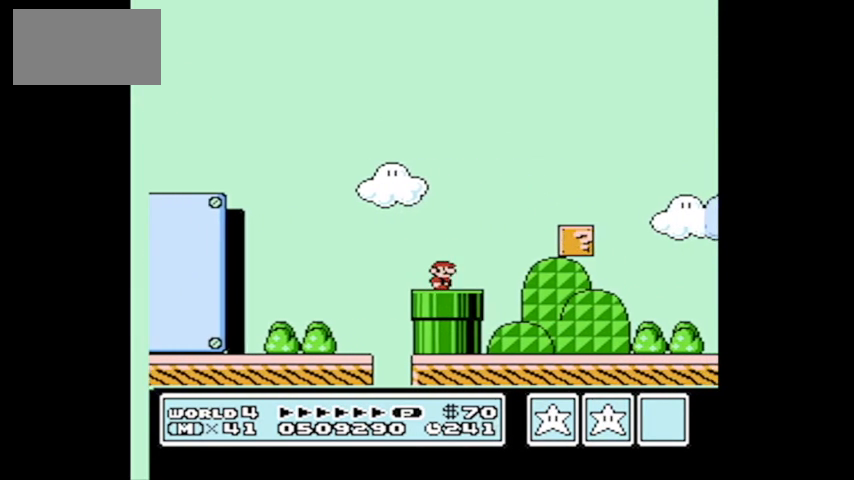
{"buttons": ["A"], "events": [[33, "DPAD_RIGHT", "up"], [134, "DPAD_LEFT", "down"], [334, "DPAD_LEFT", "up"], [400, "DPAD_RIGHT", "down"], [467, "A", "down"], [501, "DPAD_RIGHT", "up"]]}
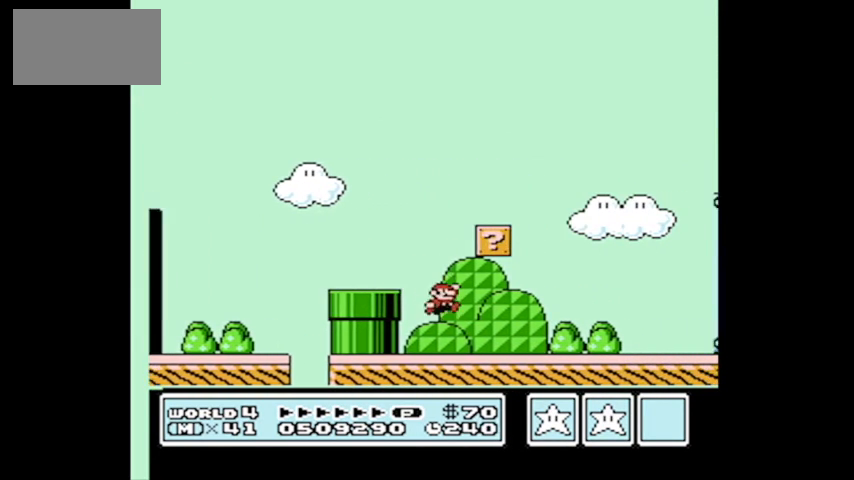
{"buttons": ["DPAD_RIGHT"], "events": [[267, "A", "up"], [333, "DPAD_RIGHT", "down"]]}
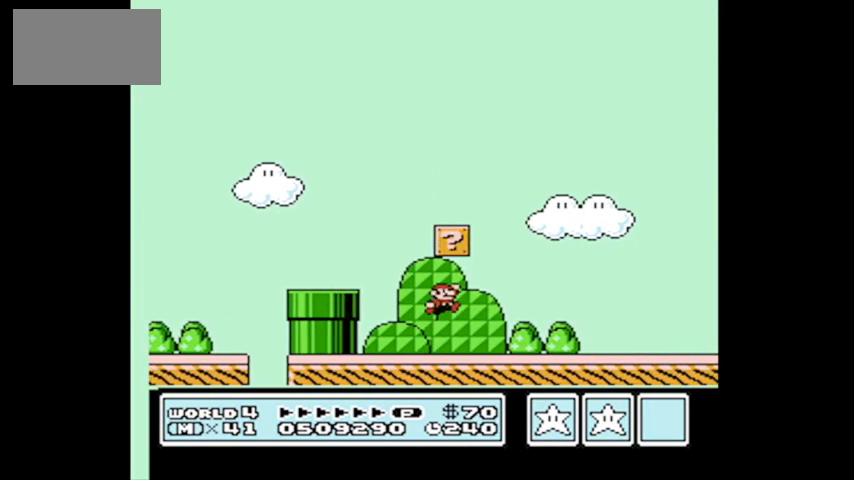
{"buttons": ["A"], "events": [[33, "DPAD_RIGHT", "up"], [100, "A", "down"], [100, "DPAD_LEFT", "down"], [501, "DPAD_LEFT", "up"]]}
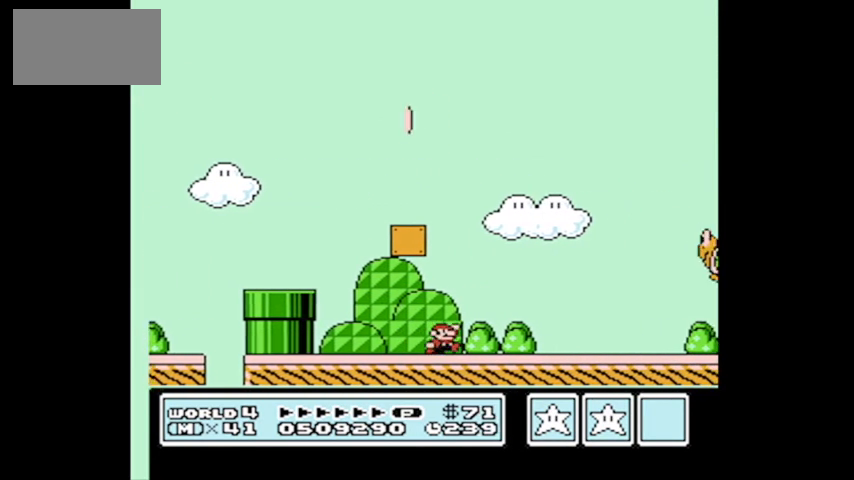
{"buttons": ["B"], "events": [[66, "DPAD_RIGHT", "down"], [100, "A", "up"], [200, "DPAD_RIGHT", "up"], [433, "B", "down"]]}
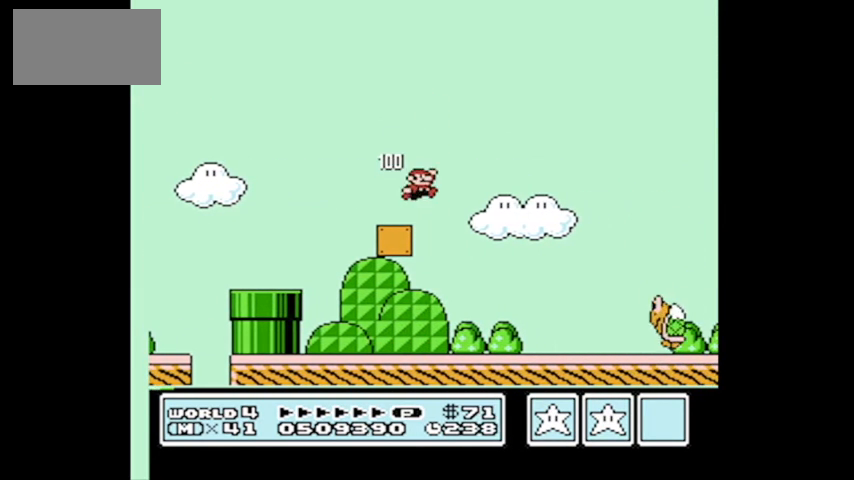
{"buttons": ["A", "B", "DPAD_RIGHT"], "events": [[300, "DPAD_RIGHT", "down"], [501, "A", "down"]]}
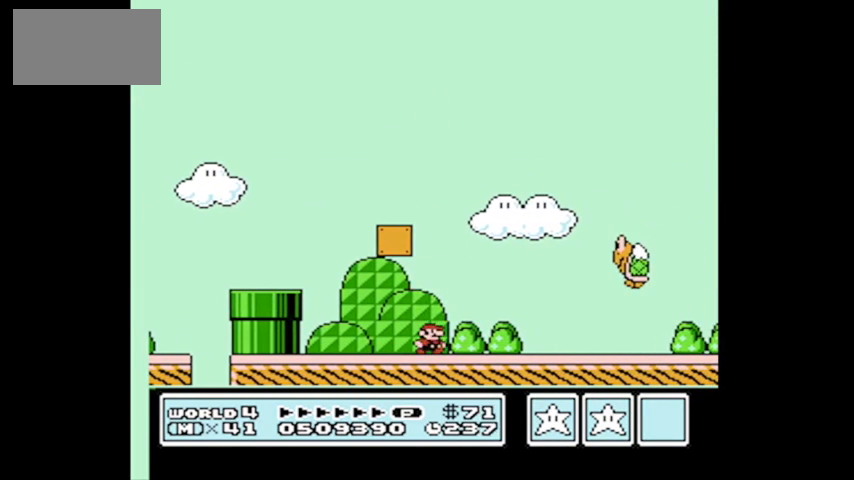
{"buttons": ["A", "B", "DPAD_RIGHT"], "events": []}
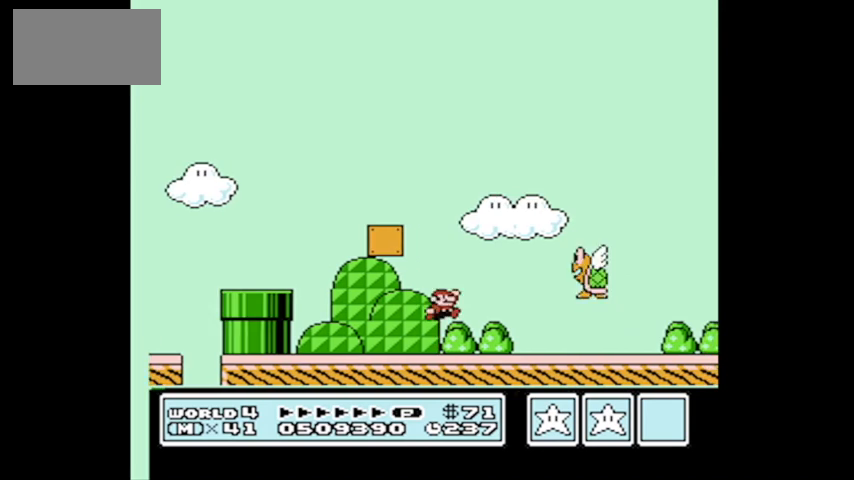
{"buttons": ["DPAD_LEFT"], "events": [[33, "A", "up"], [33, "DPAD_RIGHT", "up"], [67, "B", "up"], [134, "DPAD_LEFT", "down"], [200, "DPAD_LEFT", "up"], [200, "DPAD_UP", "down"], [234, "DPAD_RIGHT", "down"], [234, "DPAD_UP", "up"], [300, "B", "down"], [367, "DPAD_RIGHT", "up"], [501, "B", "up"], [501, "DPAD_LEFT", "down"]]}
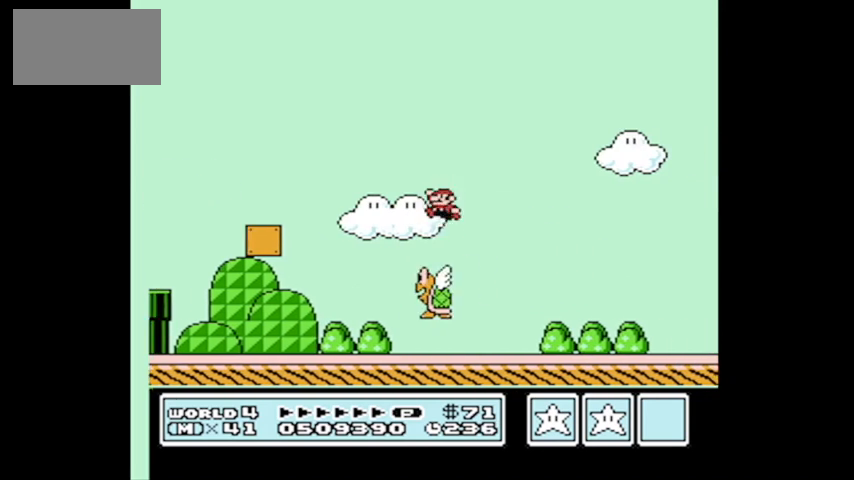
{"buttons": ["B", "DPAD_RIGHT"], "events": [[166, "DPAD_LEFT", "up"], [266, "B", "down"], [266, "DPAD_RIGHT", "down"]]}
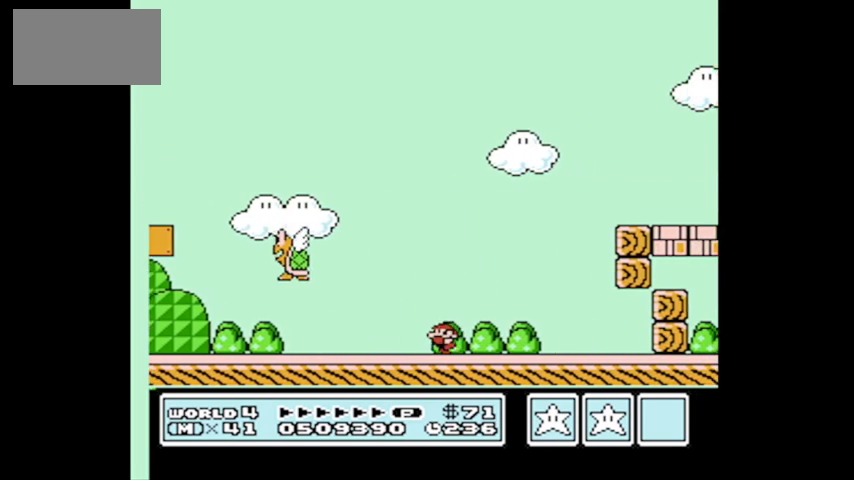
{"buttons": ["DPAD_RIGHT"], "events": [[167, "DPAD_RIGHT", "up"], [234, "B", "up"], [334, "DPAD_RIGHT", "down"]]}
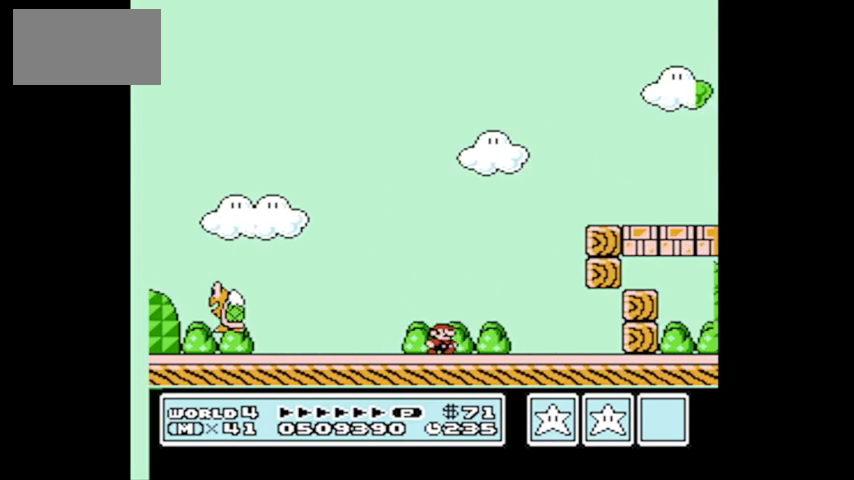
{"buttons": ["A", "DPAD_RIGHT"], "events": [[500, "A", "down"]]}
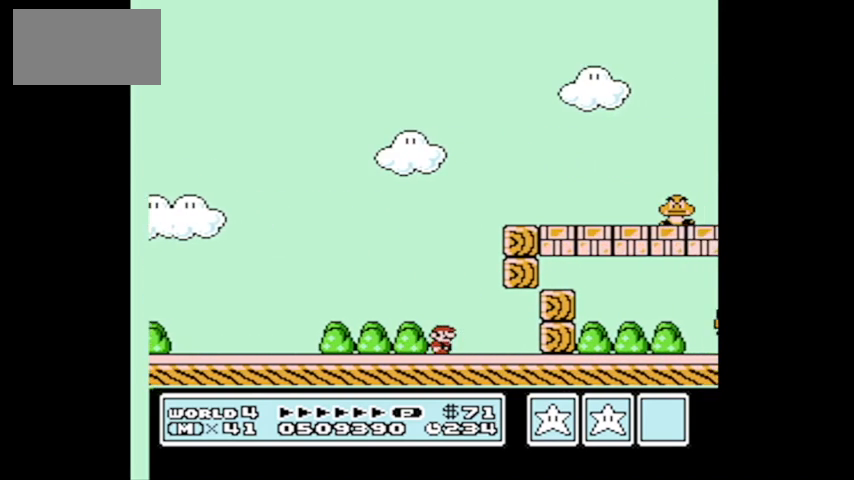
{"buttons": ["DPAD_UP"], "events": [[234, "DPAD_RIGHT", "up"], [334, "DPAD_LEFT", "down"], [400, "A", "up"], [467, "DPAD_LEFT", "up"], [467, "DPAD_UP", "down"]]}
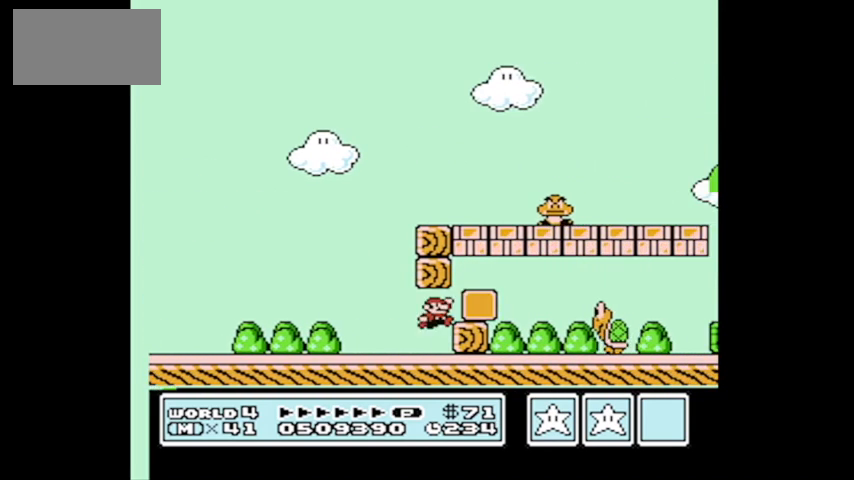
{"buttons": ["B", "DPAD_RIGHT"], "events": [[33, "DPAD_UP", "up"], [433, "DPAD_RIGHT", "down"], [500, "B", "down"]]}
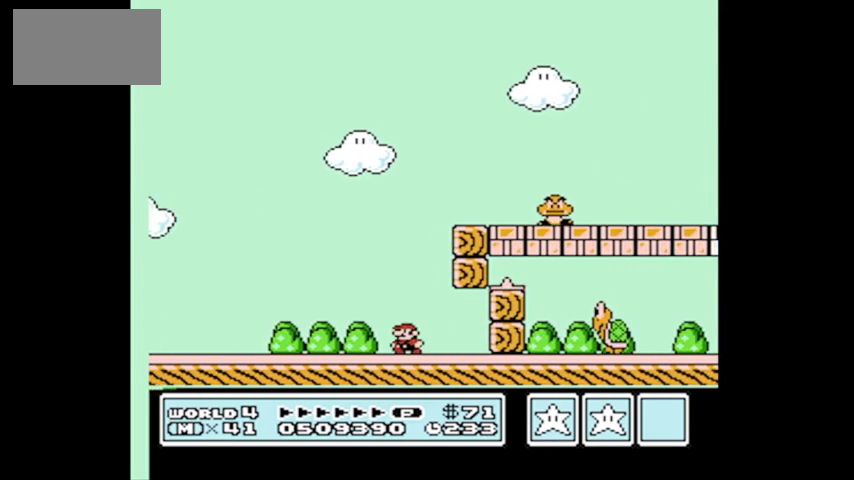
{"buttons": ["A", "B", "DPAD_RIGHT"], "events": [[100, "A", "down"]]}
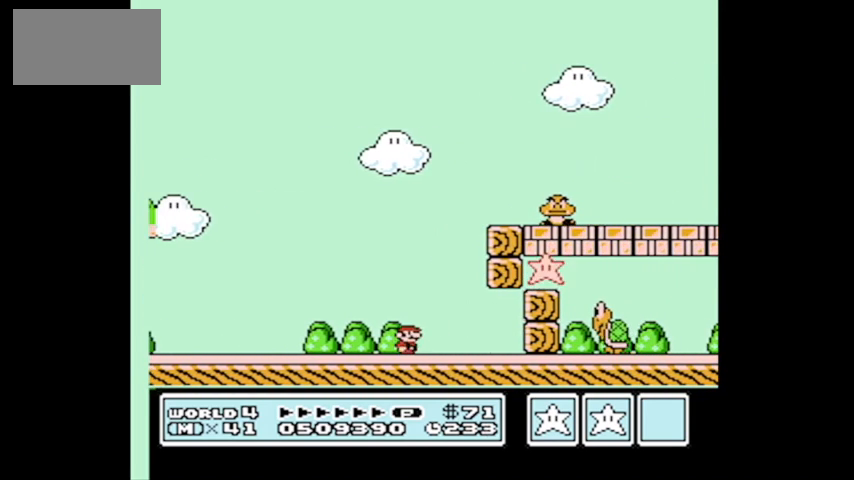
{"buttons": ["DPAD_RIGHT"], "events": [[66, "DPAD_UP", "down"], [300, "DPAD_UP", "up"], [367, "DPAD_RIGHT", "up"], [433, "A", "up"], [467, "B", "up"], [500, "DPAD_RIGHT", "down"]]}
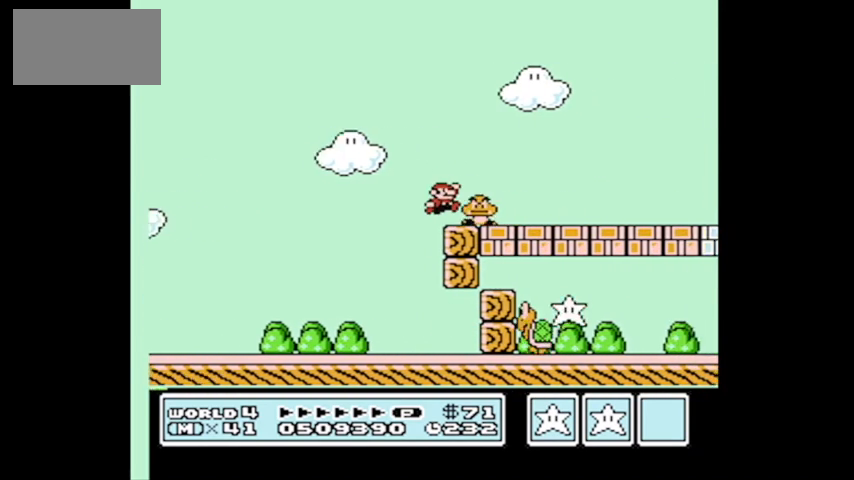
{"buttons": ["DPAD_LEFT"], "events": [[167, "B", "down"], [200, "B", "up"], [267, "DPAD_RIGHT", "up"], [334, "DPAD_LEFT", "down"], [400, "DPAD_LEFT", "up"], [400, "DPAD_UP", "down"], [434, "DPAD_UP", "up"], [501, "DPAD_LEFT", "down"]]}
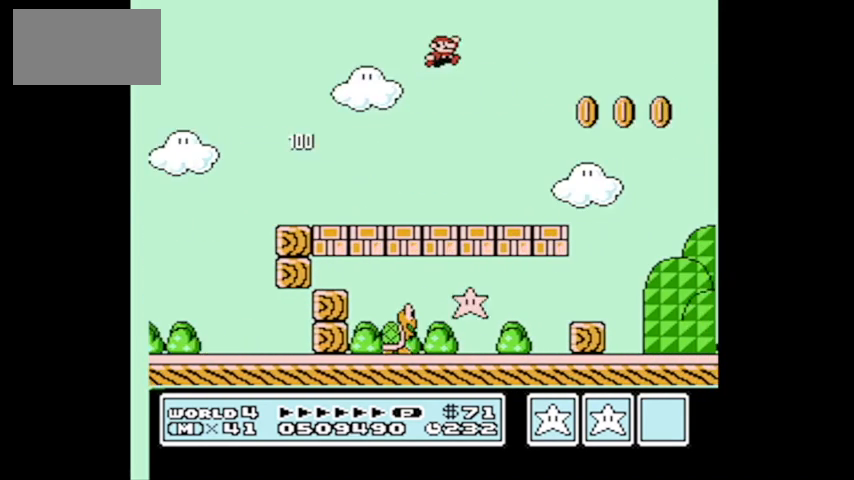
{"buttons": [], "events": [[133, "DPAD_LEFT", "up"], [133, "DPAD_UP", "down"], [166, "DPAD_UP", "up"], [200, "DPAD_LEFT", "down"], [500, "DPAD_LEFT", "up"]]}
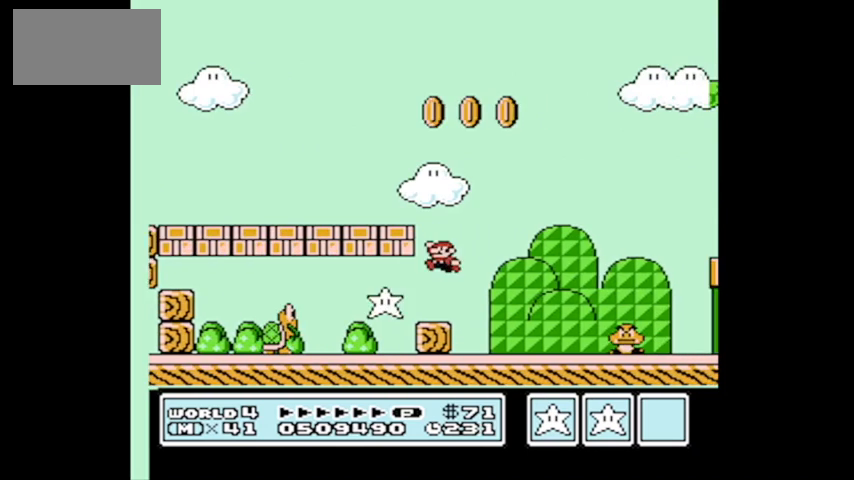
{"buttons": ["A", "DPAD_UP", "DPAD_RIGHT"], "events": [[67, "A", "down"], [200, "A", "up"], [300, "A", "down"], [300, "DPAD_RIGHT", "down"], [467, "DPAD_UP", "down"]]}
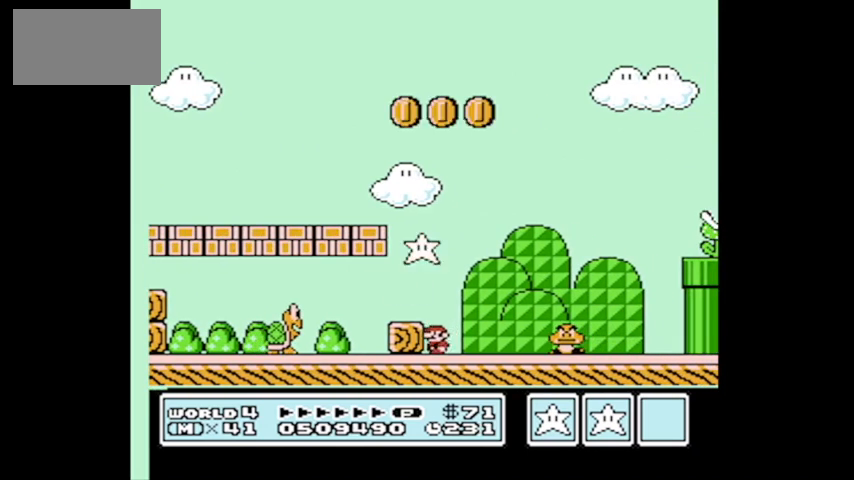
{"buttons": ["A"], "events": [[233, "DPAD_UP", "up"], [267, "A", "up"], [267, "DPAD_RIGHT", "up"], [267, "DPAD_UP", "down"], [367, "A", "down"], [367, "DPAD_LEFT", "down"], [467, "DPAD_LEFT", "up"], [467, "DPAD_UP", "up"]]}
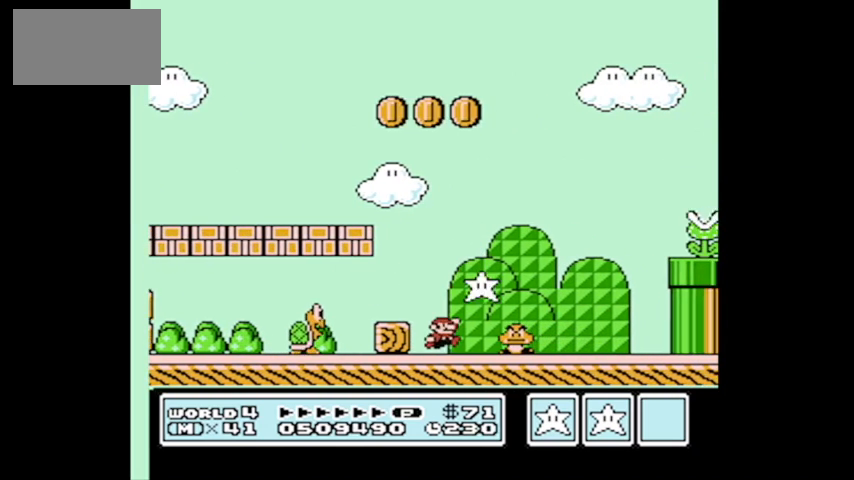
{"buttons": [], "events": [[67, "A", "up"]]}
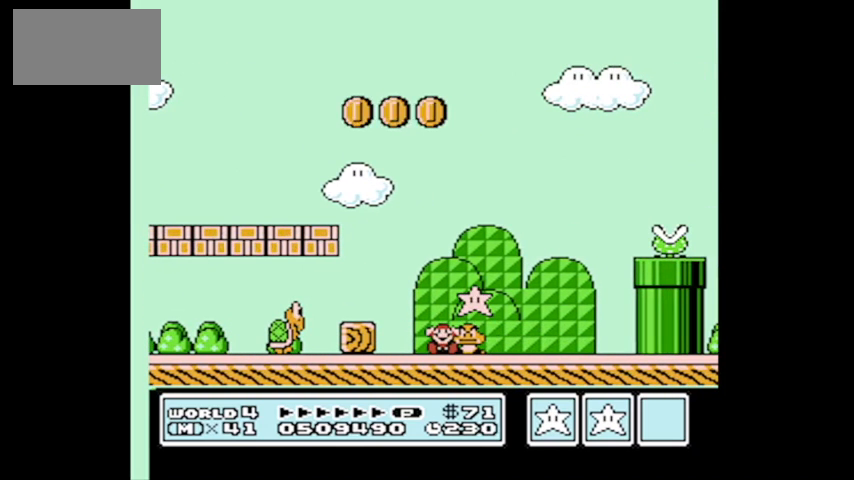
{"buttons": [], "events": []}
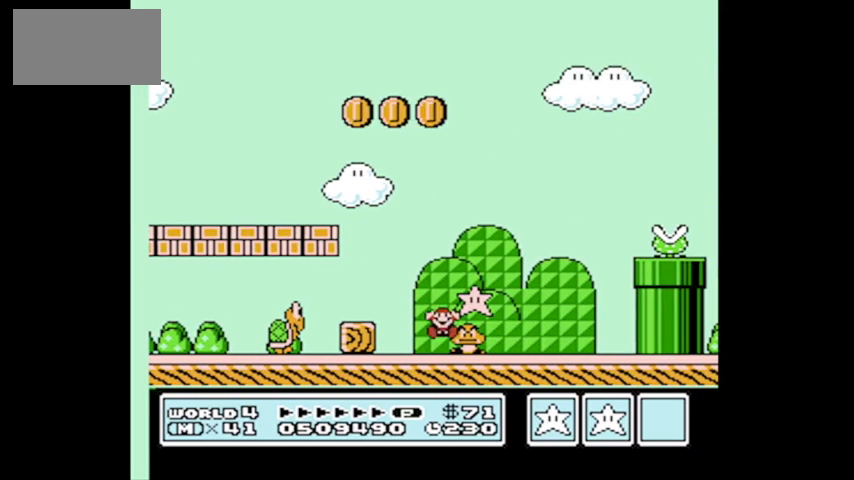
{"buttons": [], "events": []}